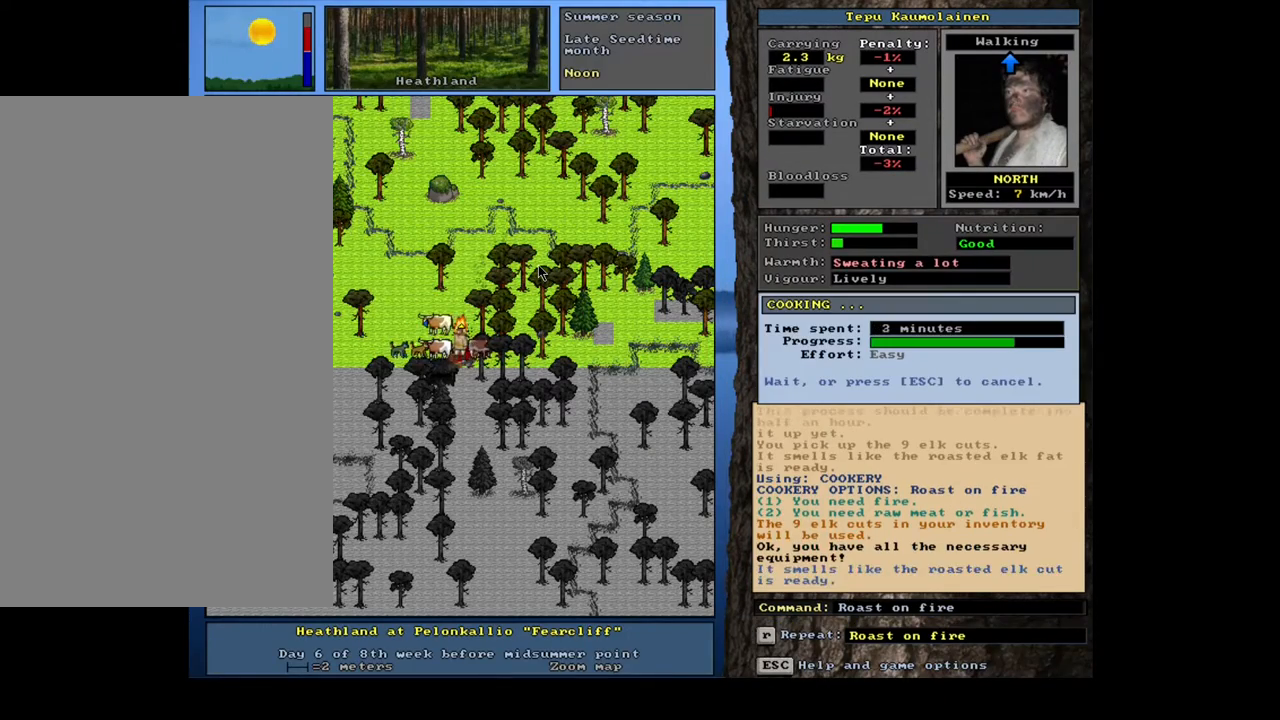
Gameplay with keyboard and mouse; each line is a JSON object with the keys and mouse buttons held at the frame after it. "events" lists presses ("down") and releases ("up") of ".", "/", "0", "1", "2", "3", "4", "5", "6", "7", "8", "9", "a", "alt_l", "alt_r", "b", "backslash", "backspace", "c", "caps_lock", "comma", "ctrl_l", "ctrl_r", "d", "down", "e", "equals", "escape", "f", "f1", "f10", "f11", "f12", "f2", "f3", "f4", "f5", "f6", "f7", "f8", "f9", "g", "h", "i", "j", "k", "l", "lbracket", "left", "m", "minus", "n", "num0", "num1", "num2", "num3", "num4", "num5", "num6", "num7", "num8", "num9", "o", "p", "q", "quote", "r", "rbracket", "return", "right", "s", "semicolon", "shift_l", "shift_r", "space", "super", "t", "tab", "tilde", "u", "up", "v", "w", "x", "y", "z", "mouse_left", "mouse_wheel" and "mouse_right" between this image and that frame as [ms after this image, input, new state], when the widget could be followed in between. "mouse_left", "mouse_wheel", "mouse_right" = the "left", "wheel", "right" buttons of the "mouse" list. No other keys are recorded. "wheel" means that the mouse wheel is clicked or scrolled. Mouse movement is not recorded. Not read: other_keys.
{"keys": [], "mouse": [], "events": []}
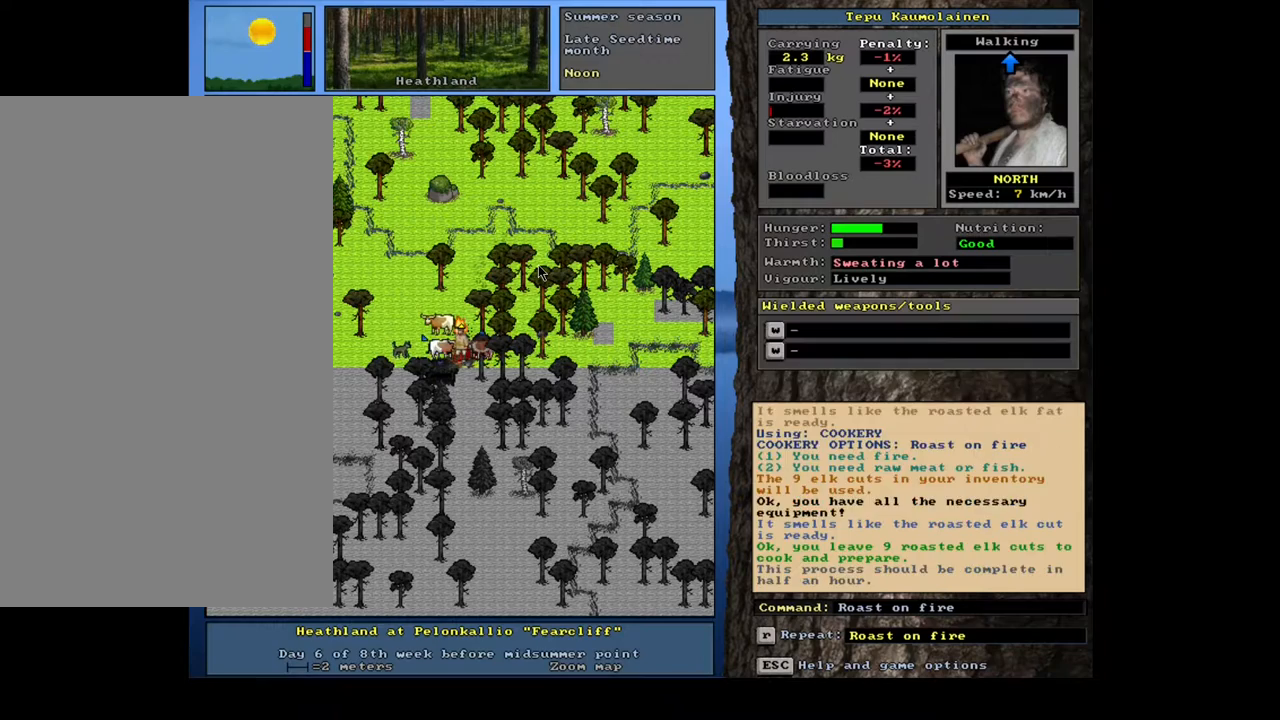
{"keys": ["return"], "mouse": [], "events": [[133, "g", "down"], [233, "g", "up"], [283, "tab", "down"], [367, "tab", "up"], [500, "return", "down"]]}
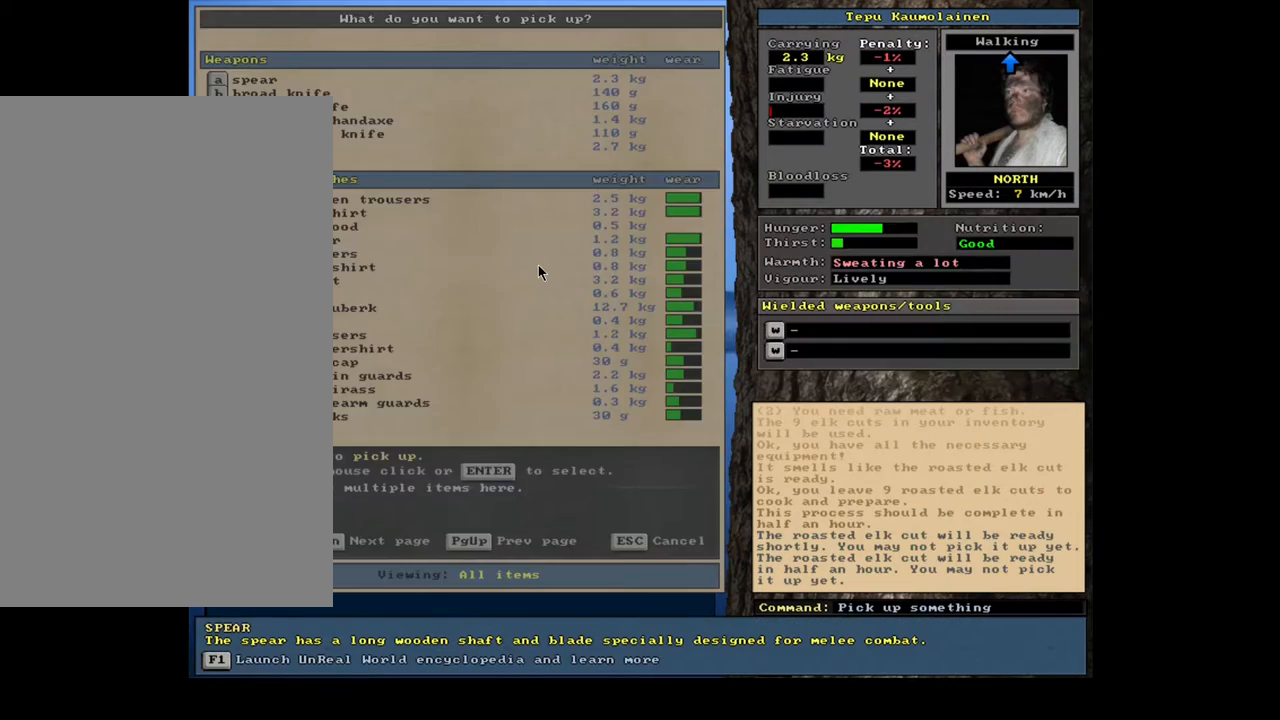
{"keys": [], "mouse": [], "events": [[67, "return", "up"]]}
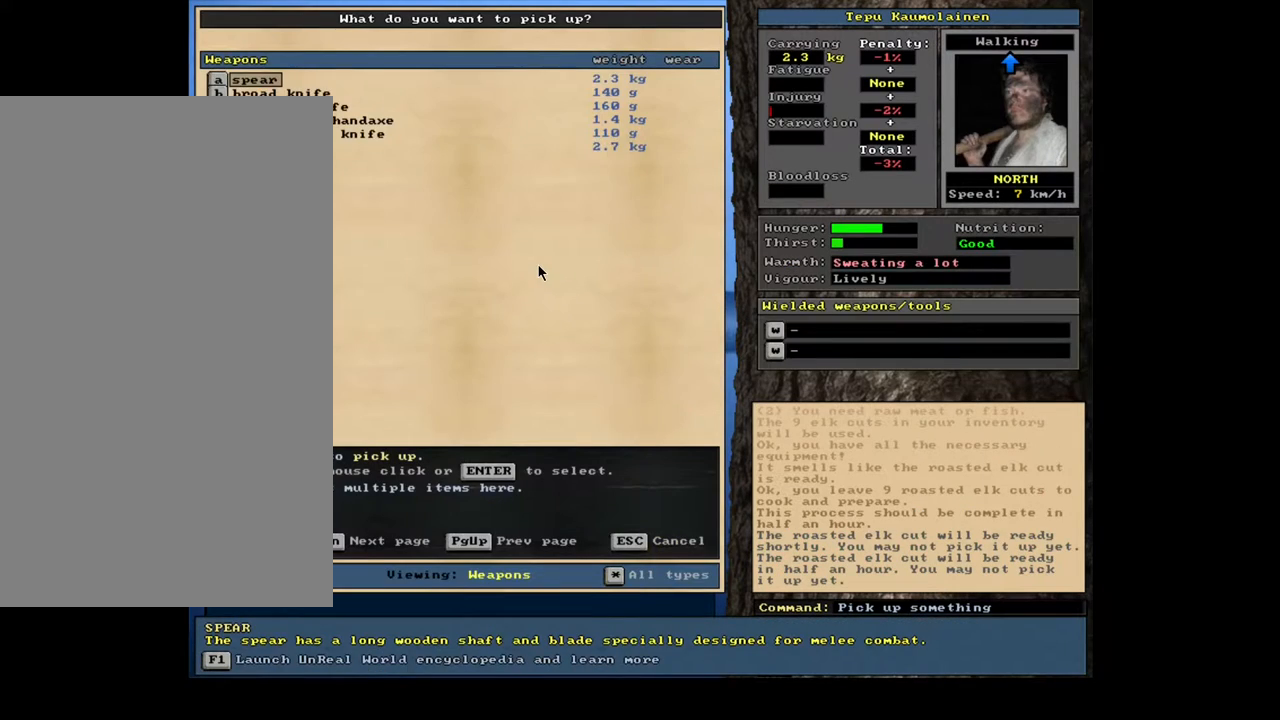
{"keys": [], "mouse": [], "events": [[167, "f", "down"], [200, "f", "up"]]}
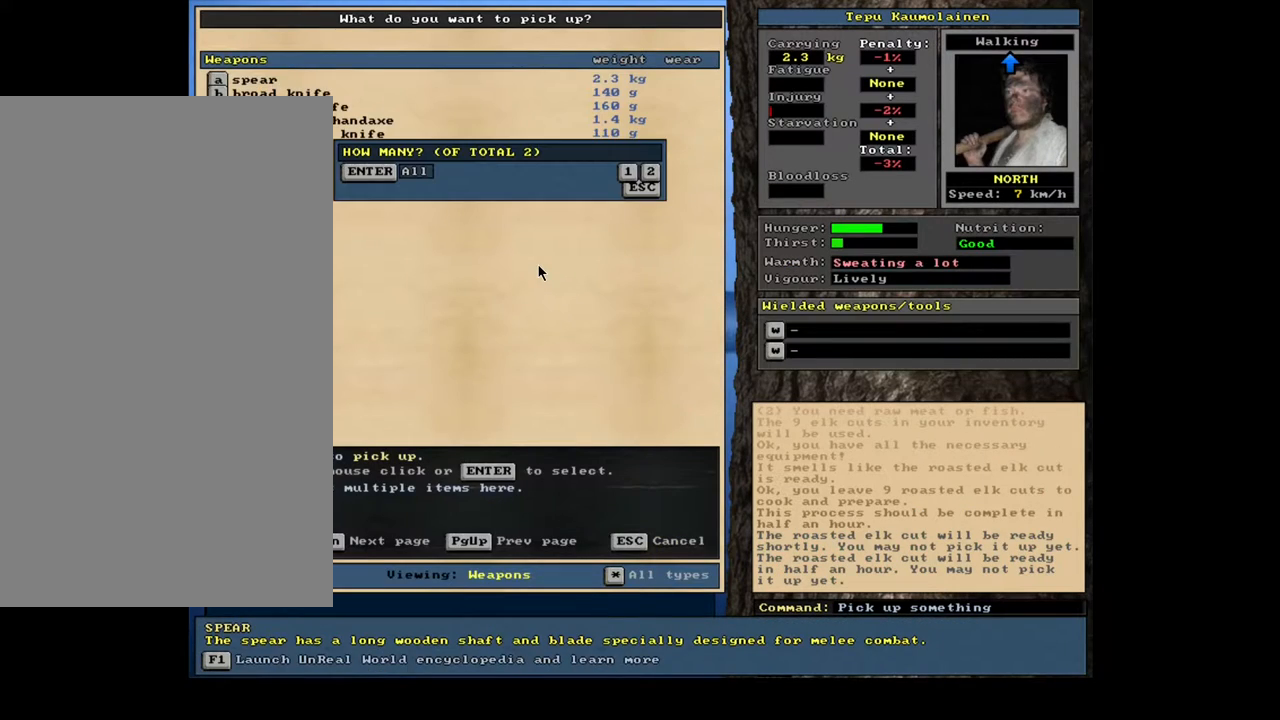
{"keys": [], "mouse": [], "events": []}
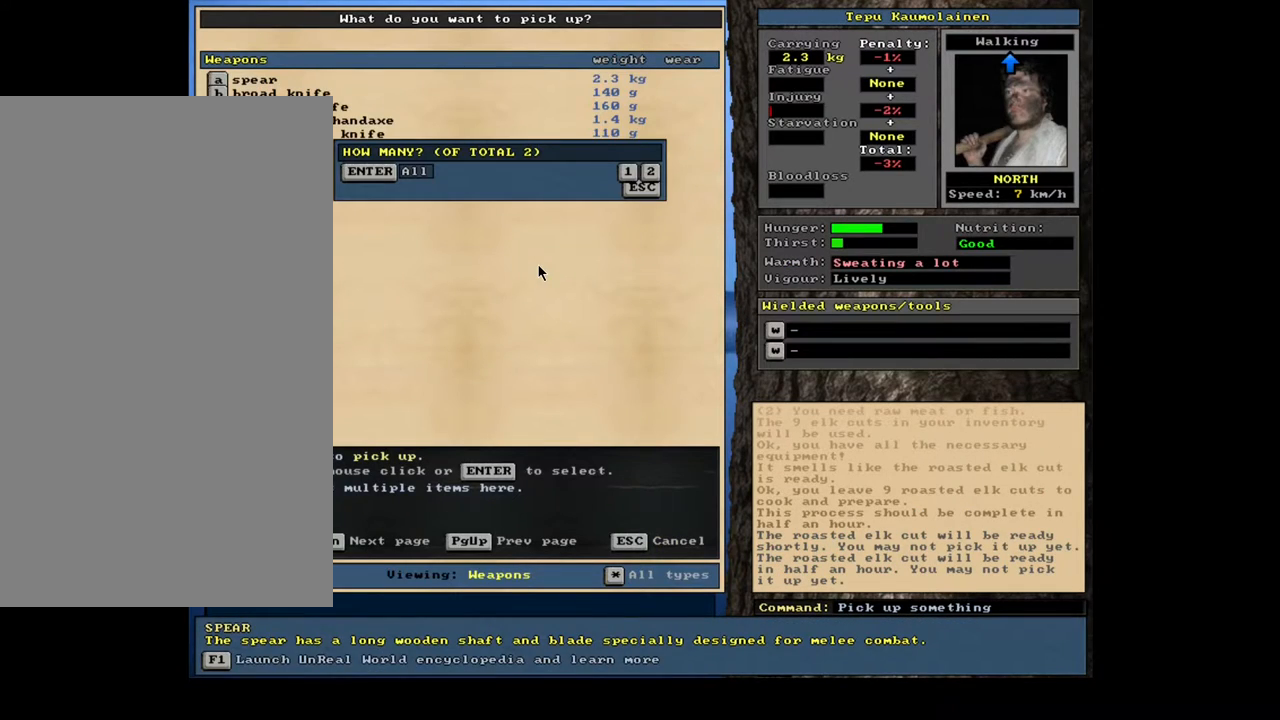
{"keys": [], "mouse": [], "events": [[17, "escape", "down"], [83, "escape", "up"], [217, "minus", "down"], [283, "minus", "up"]]}
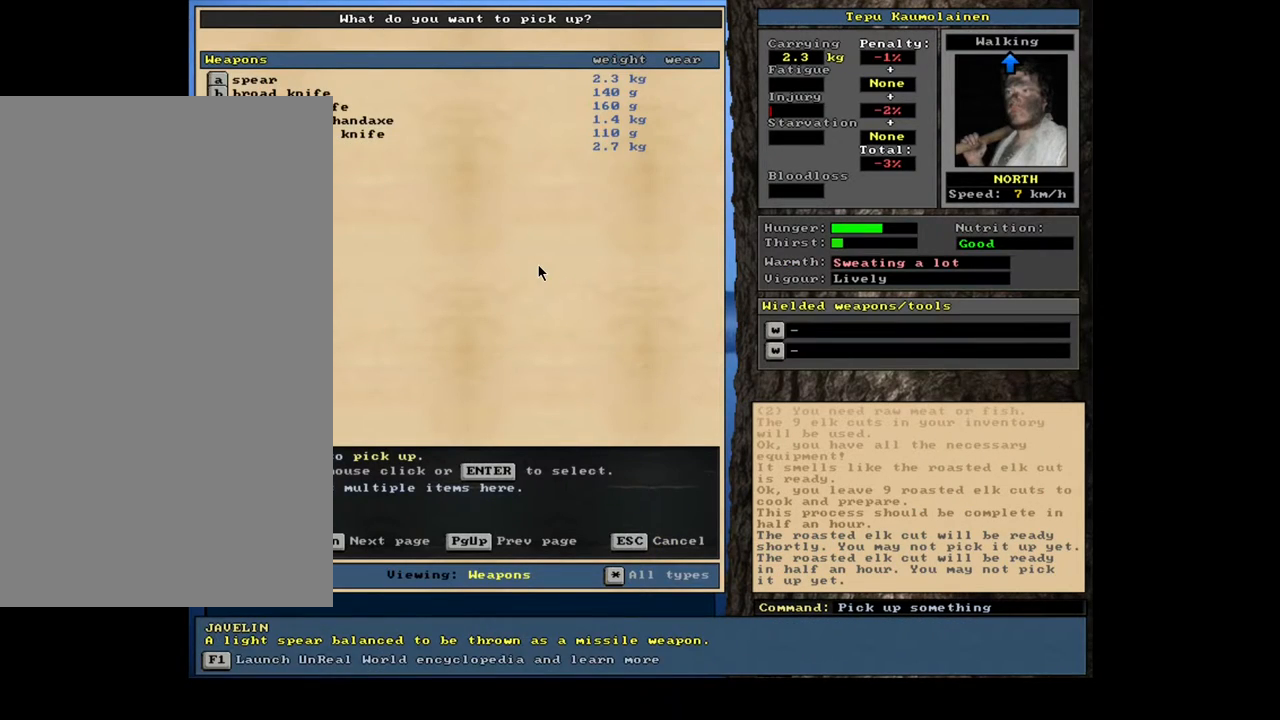
{"keys": [], "mouse": [], "events": [[150, "tab", "down"], [267, "tab", "up"], [300, "f", "down"], [400, "f", "up"]]}
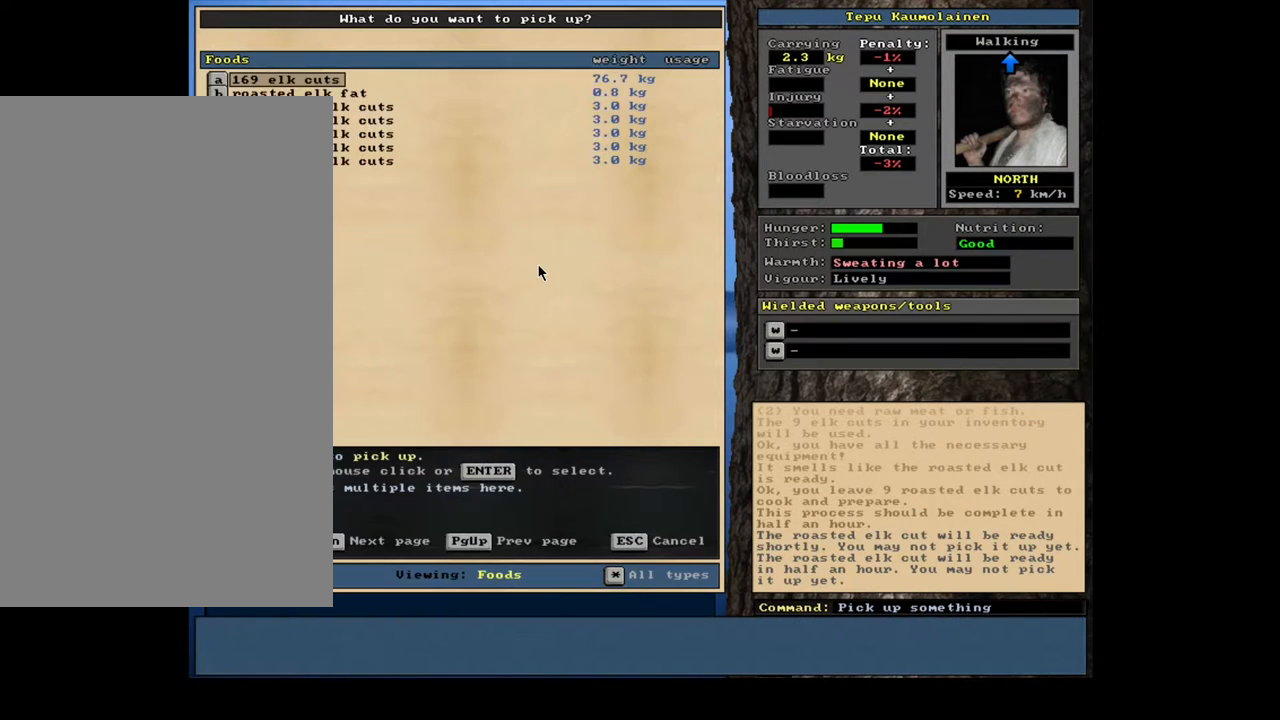
{"keys": [], "mouse": [], "events": [[100, "return", "down"], [200, "return", "up"], [417, "9", "down"], [500, "9", "up"]]}
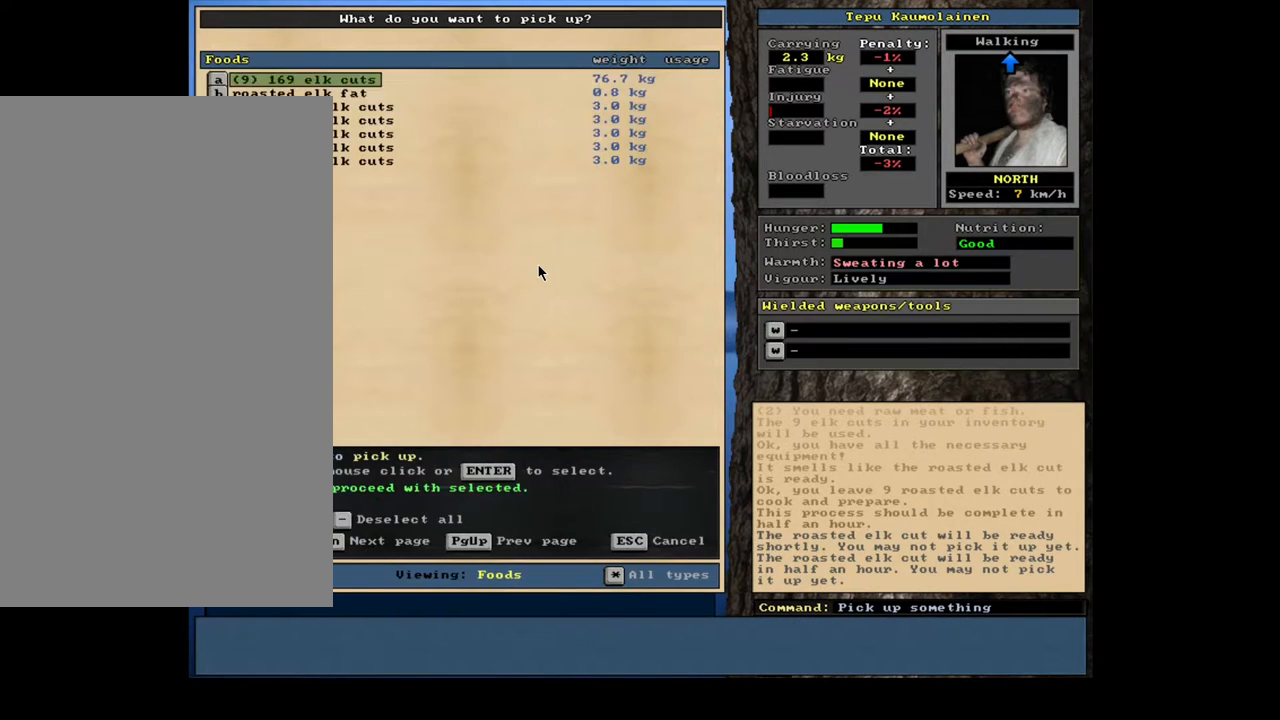
{"keys": ["r"], "mouse": [], "events": [[117, "space", "down"], [167, "space", "up"], [317, "alt_l", "down"], [383, "c", "down"], [467, "c", "up"], [483, "alt_l", "up"], [500, "r", "down"]]}
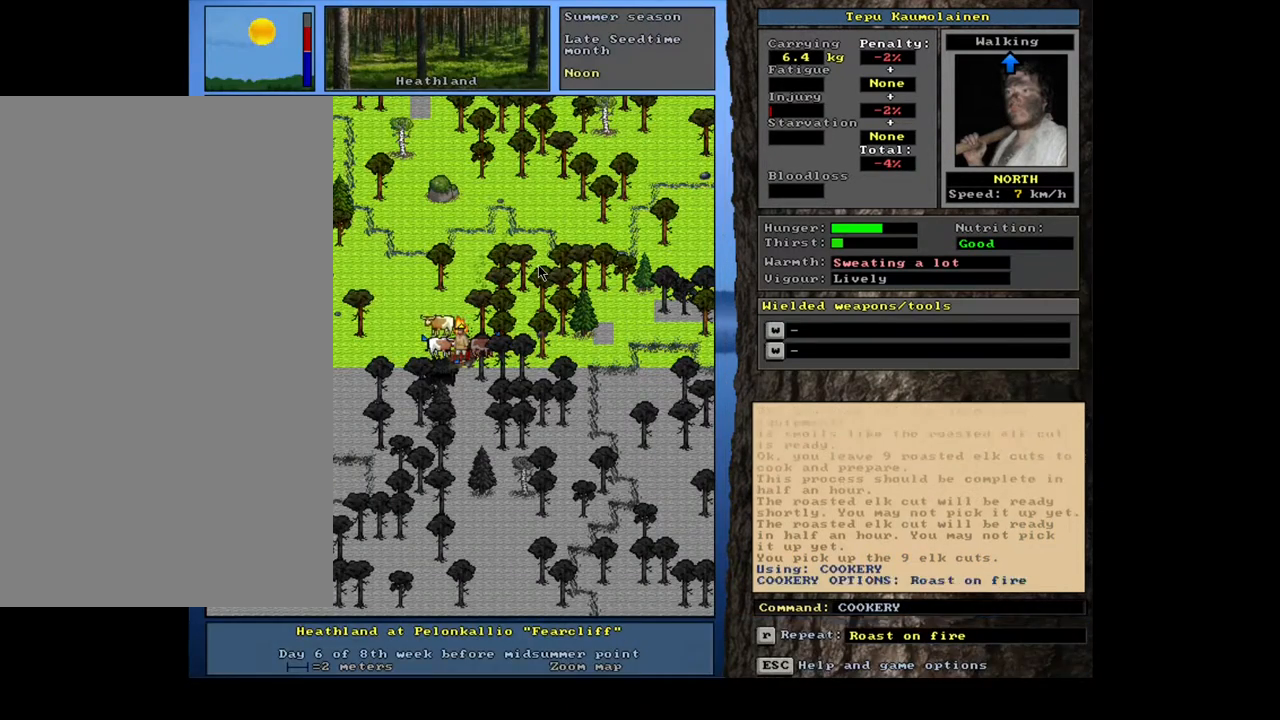
{"keys": [], "mouse": [], "events": [[100, "r", "up"], [217, "return", "down"], [300, "return", "up"], [367, "return", "down"], [400, "space", "down"], [450, "return", "up"], [500, "space", "up"]]}
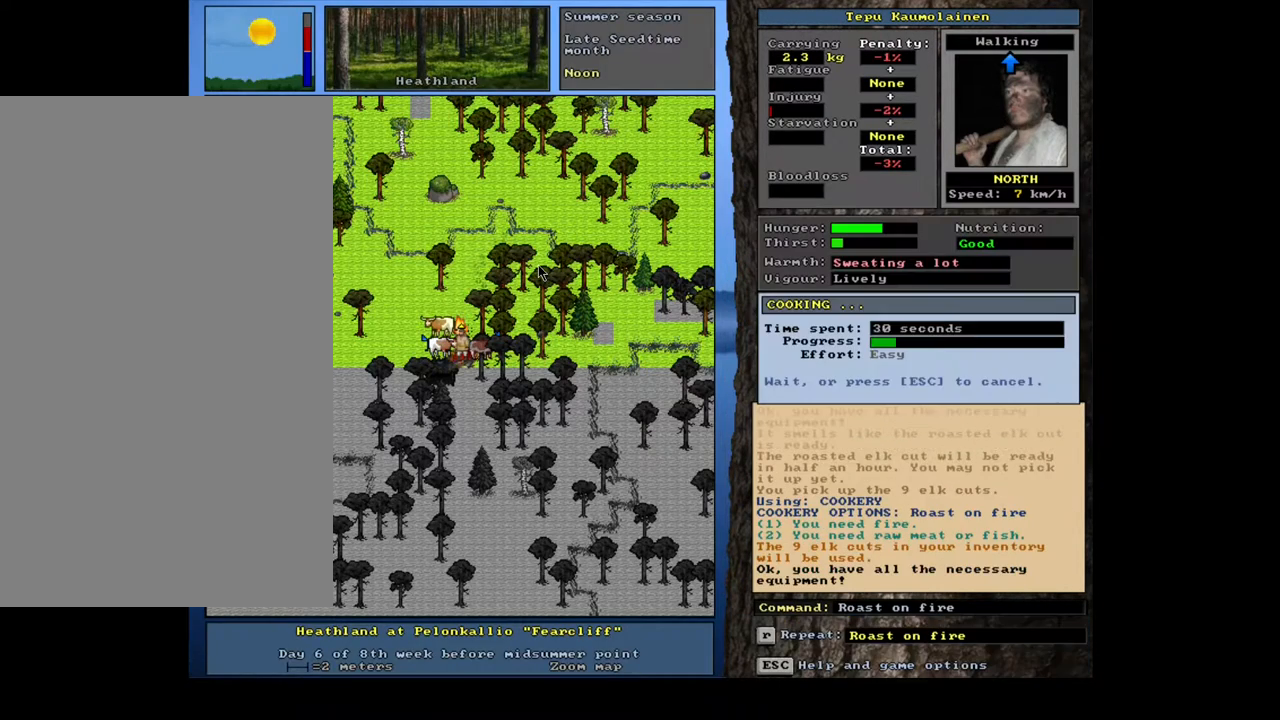
{"keys": [], "mouse": [], "events": []}
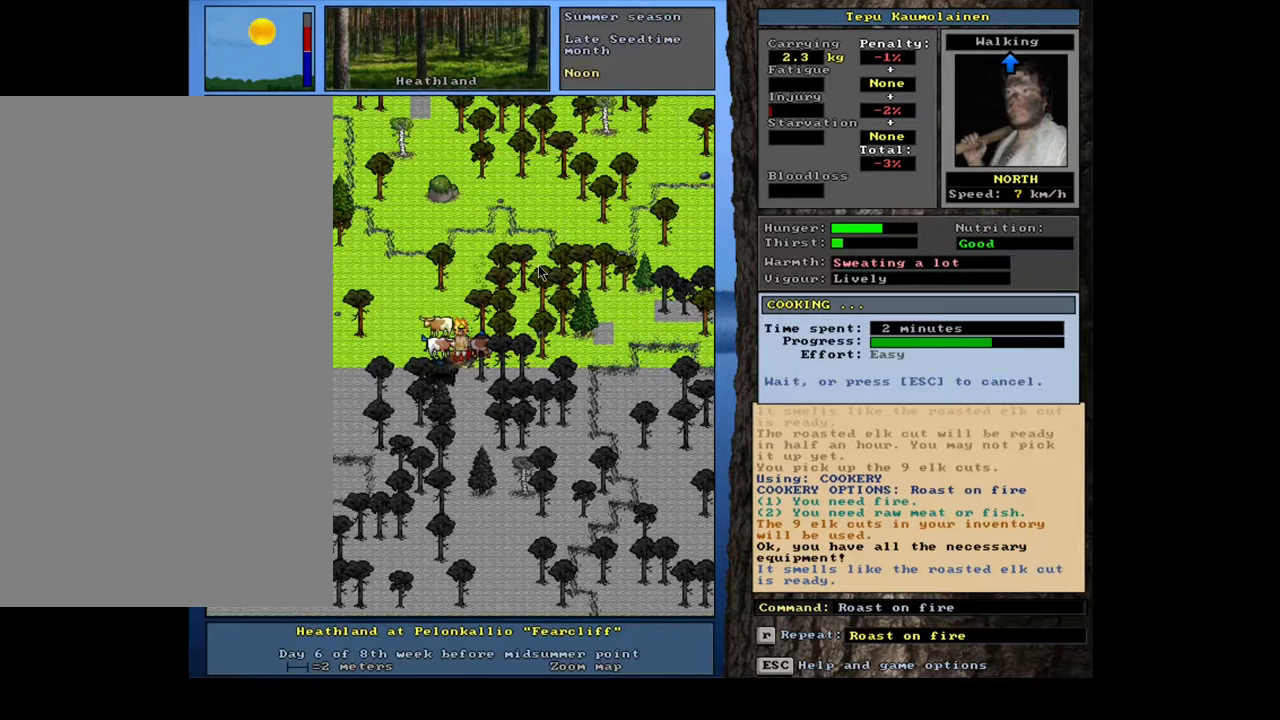
{"keys": [], "mouse": [], "events": []}
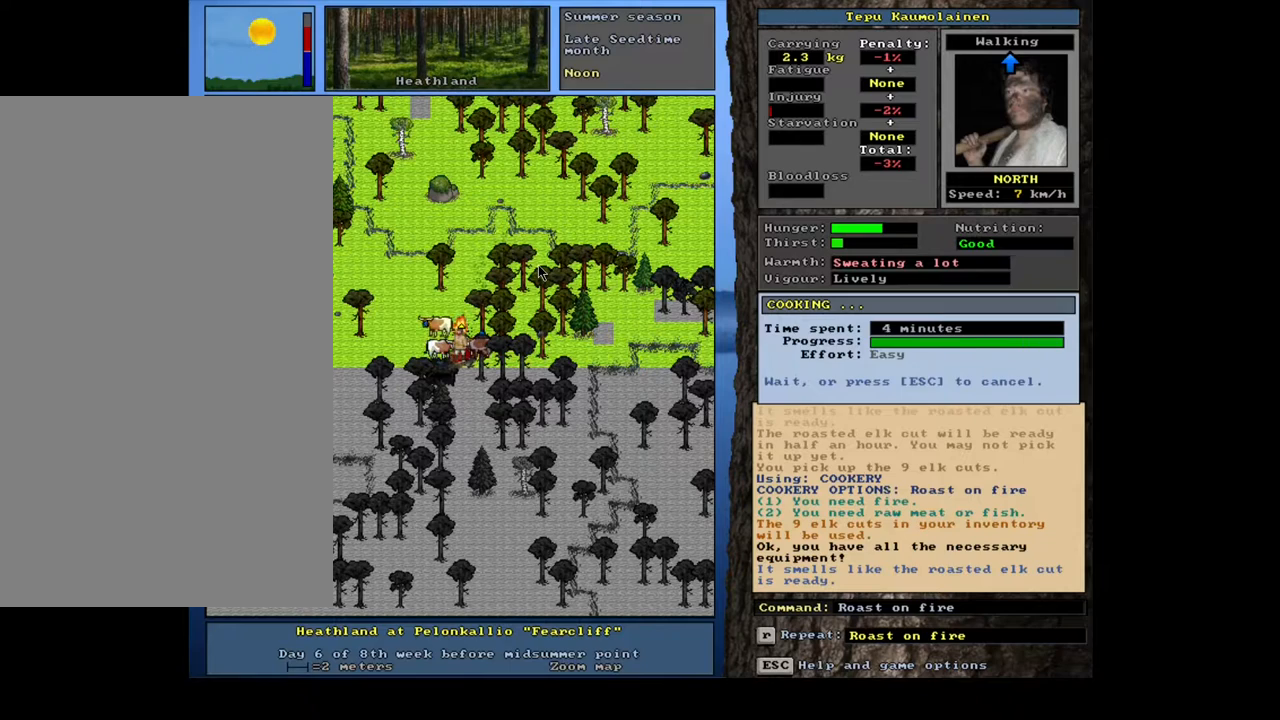
{"keys": [], "mouse": [], "events": [[283, "g", "down"], [400, "g", "up"]]}
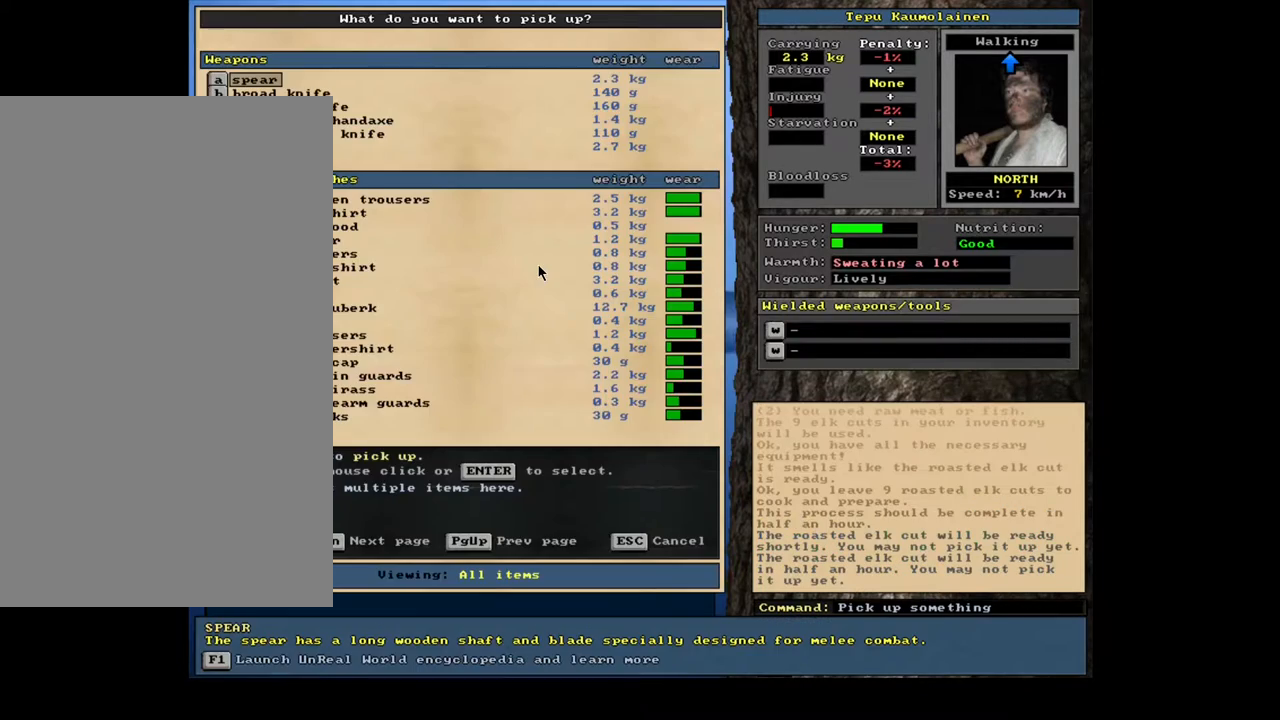
{"keys": [], "mouse": [], "events": [[183, "tab", "down"], [333, "tab", "up"]]}
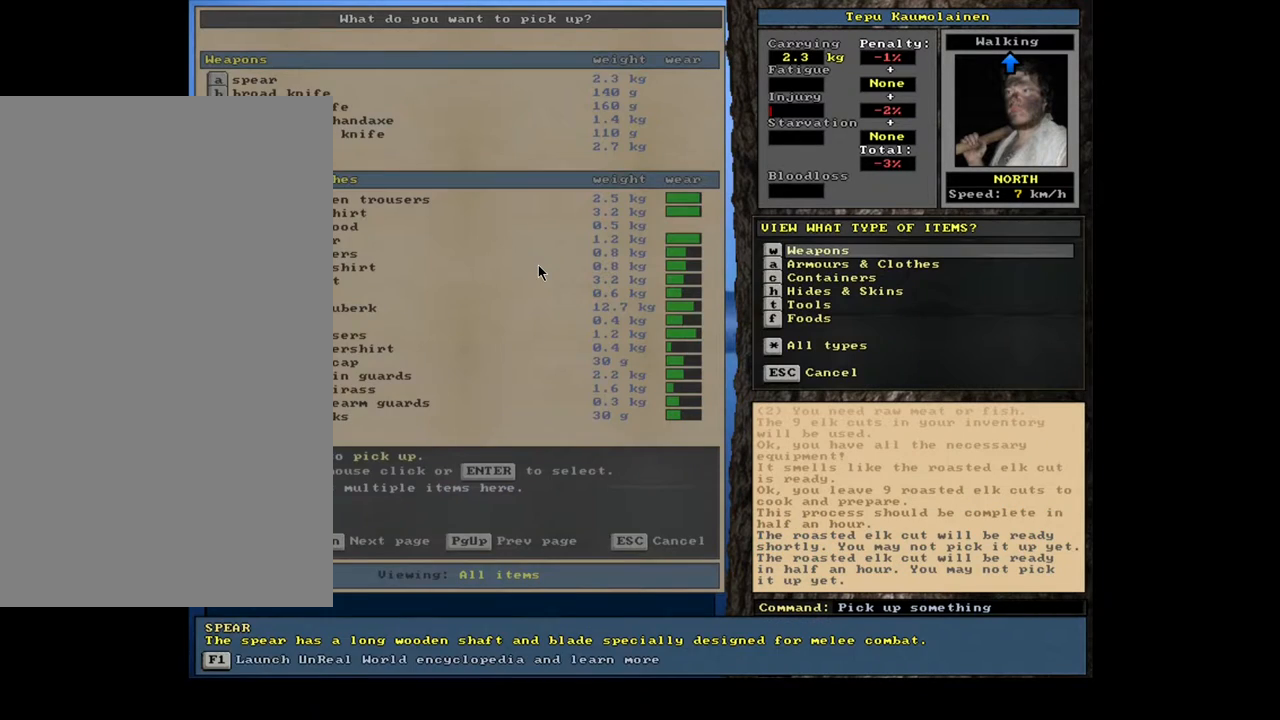
{"keys": ["return"], "mouse": [], "events": [[100, "f", "down"], [200, "f", "up"], [483, "return", "down"]]}
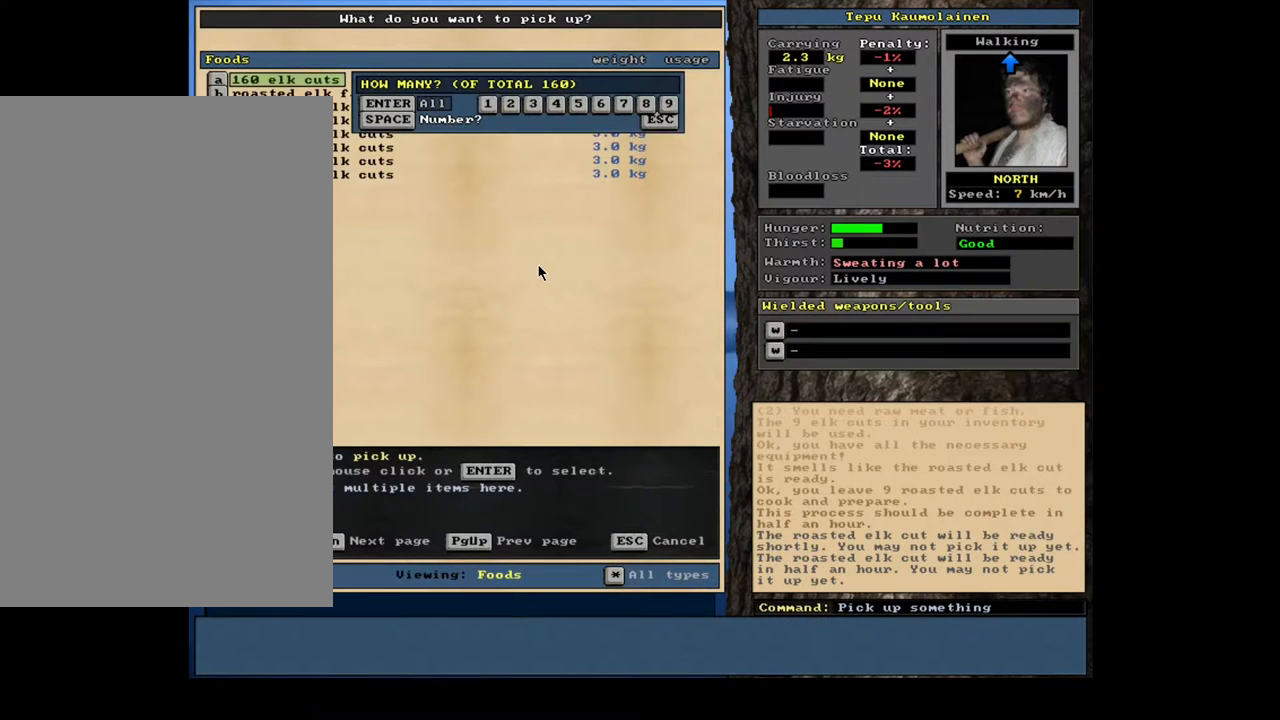
{"keys": [], "mouse": [], "events": [[83, "return", "up"], [367, "9", "down"], [483, "9", "up"]]}
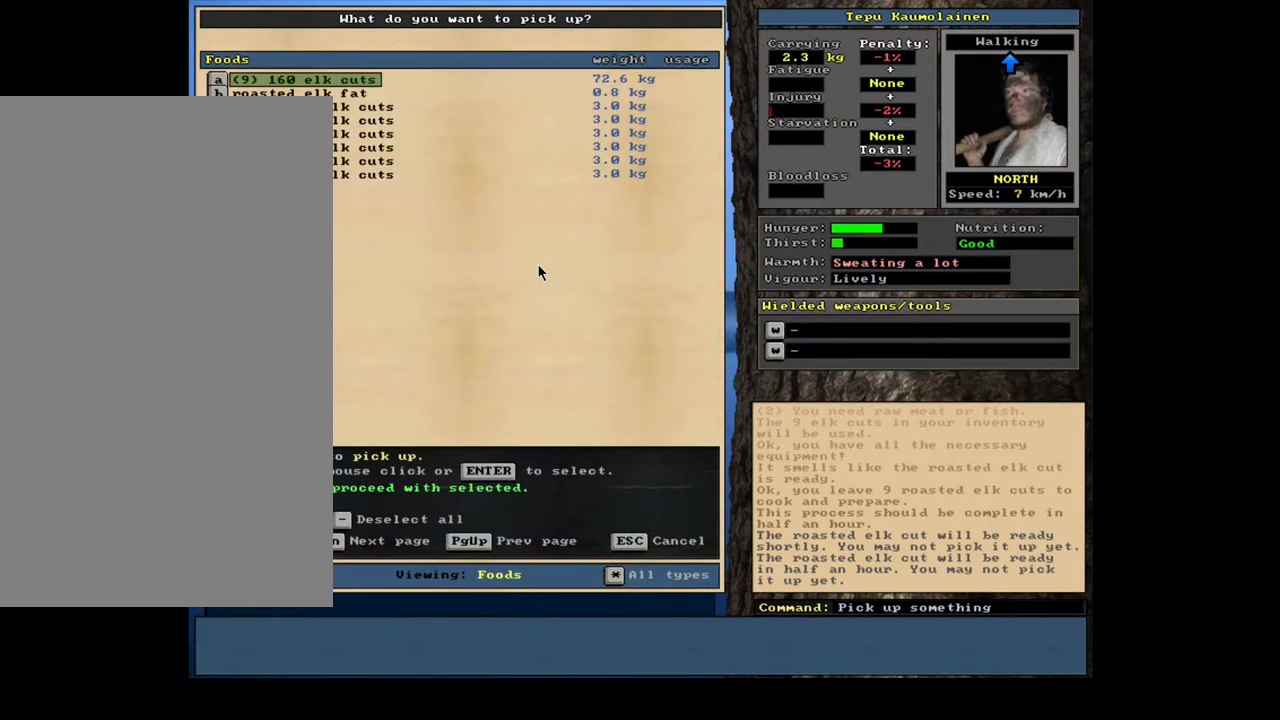
{"keys": ["alt_l"], "mouse": [], "events": [[183, "space", "down"], [283, "space", "up"], [467, "alt_l", "down"]]}
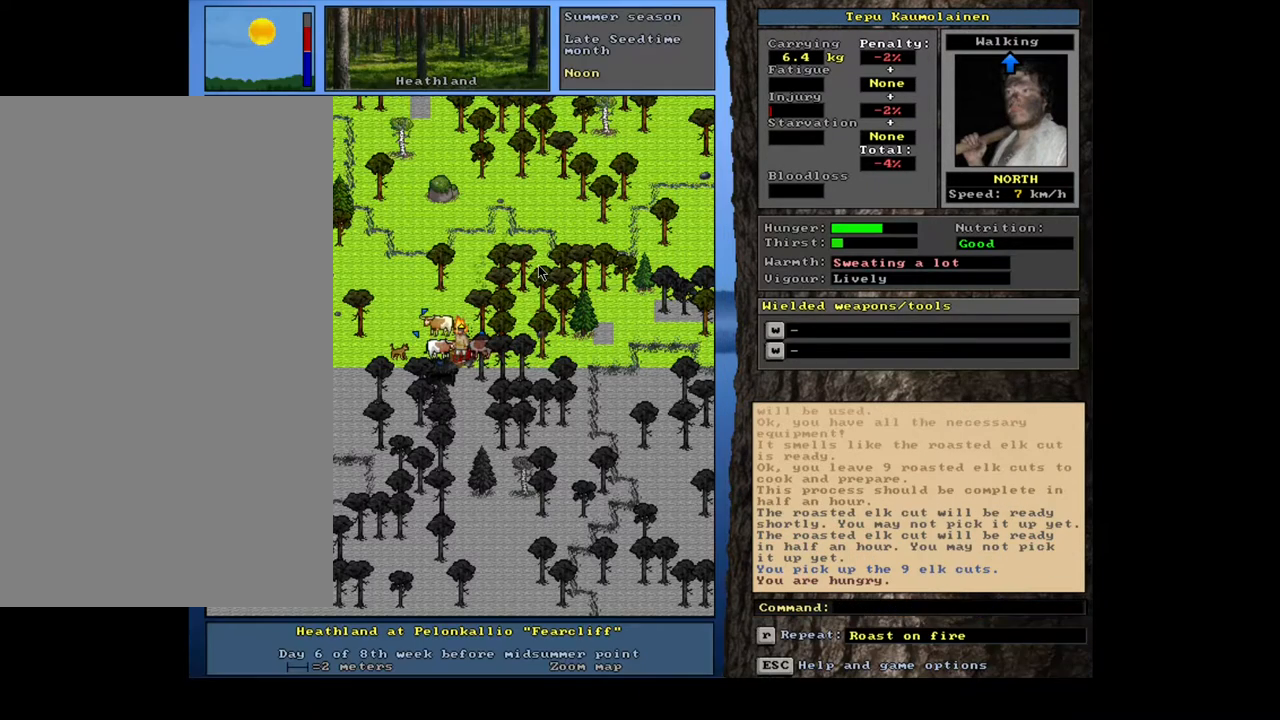
{"keys": [], "mouse": [], "events": [[67, "c", "down"], [133, "c", "up"], [183, "alt_l", "up"], [300, "r", "down"], [417, "r", "up"]]}
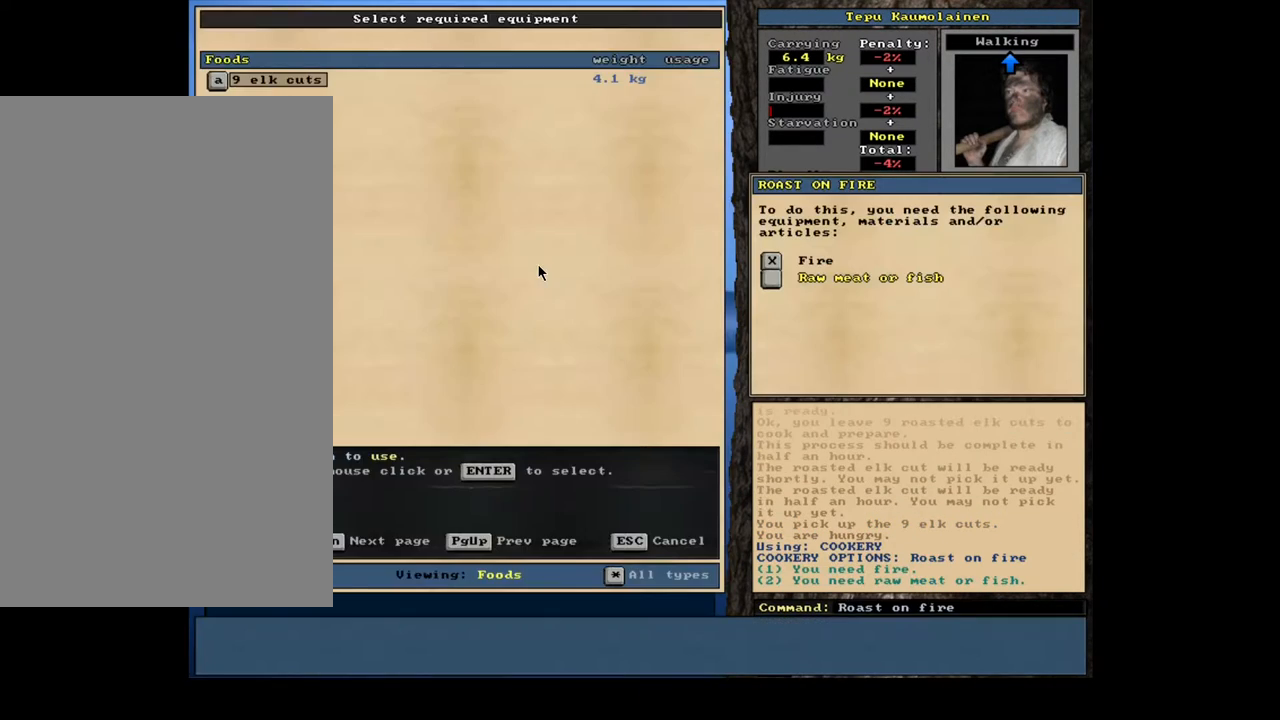
{"keys": [], "mouse": [], "events": [[117, "return", "down"], [183, "return", "up"], [400, "return", "down"], [500, "return", "up"]]}
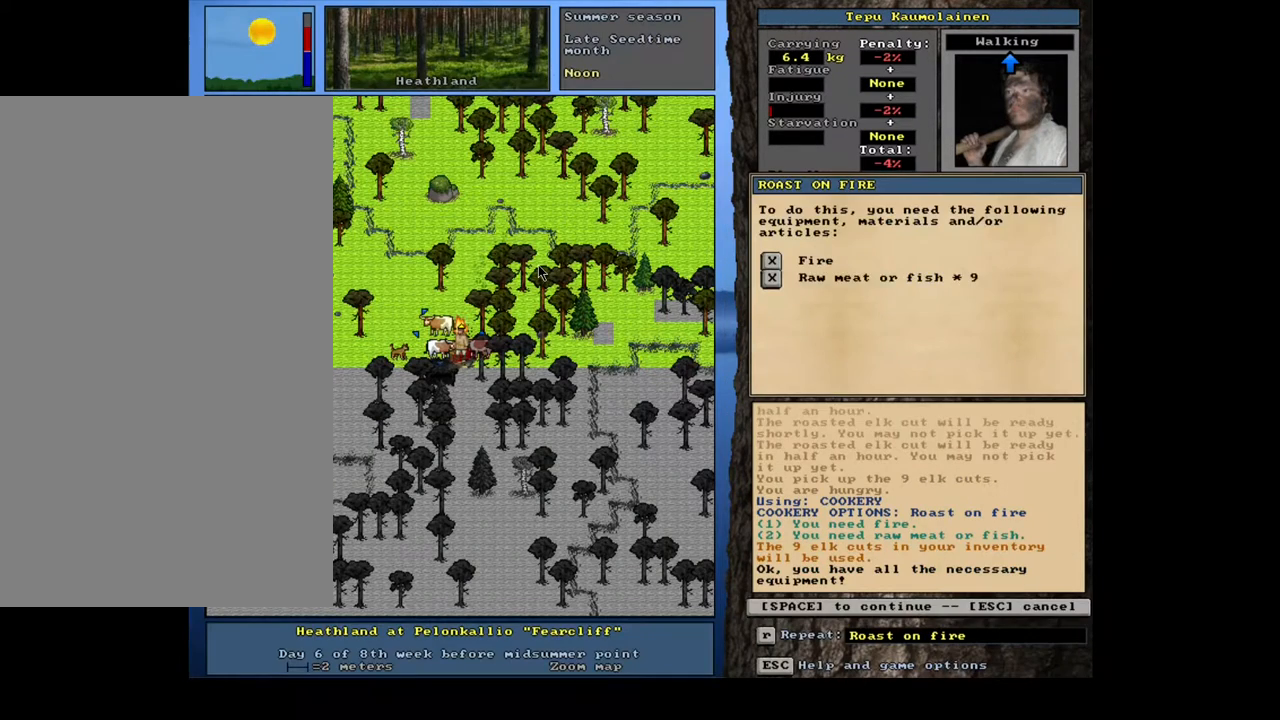
{"keys": [], "mouse": [], "events": [[167, "space", "down"], [283, "space", "up"]]}
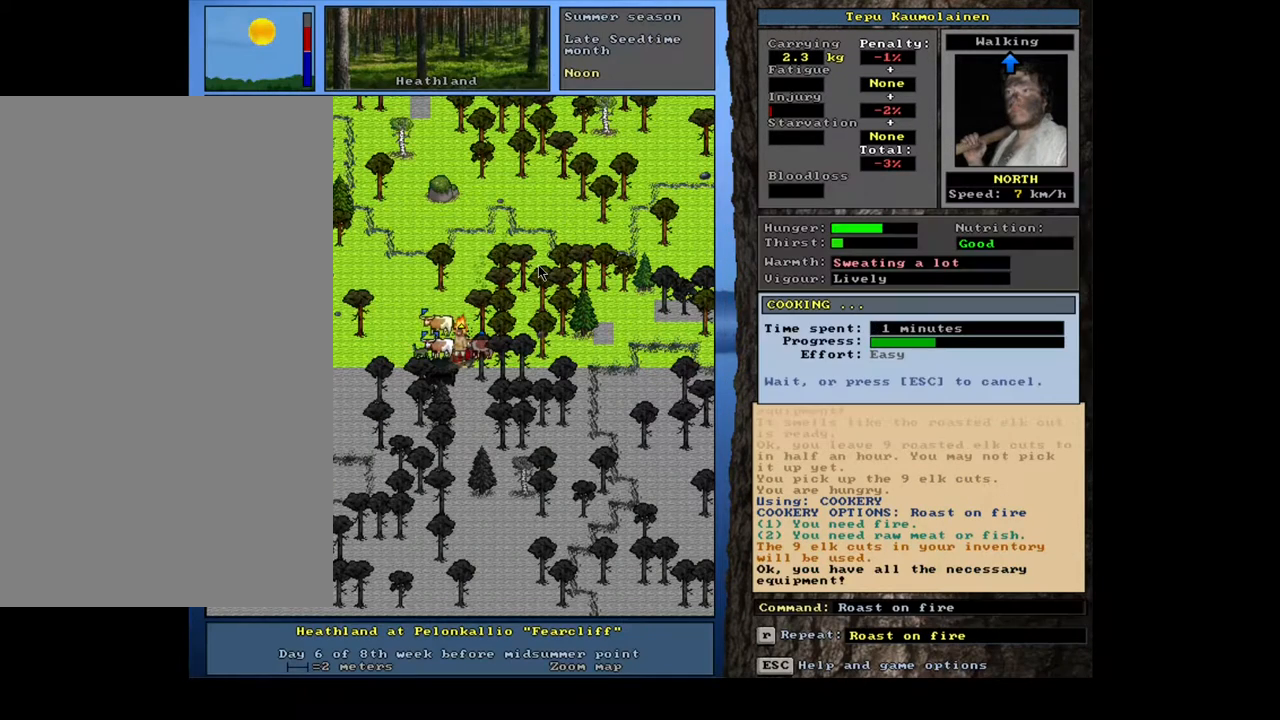
{"keys": [], "mouse": [], "events": []}
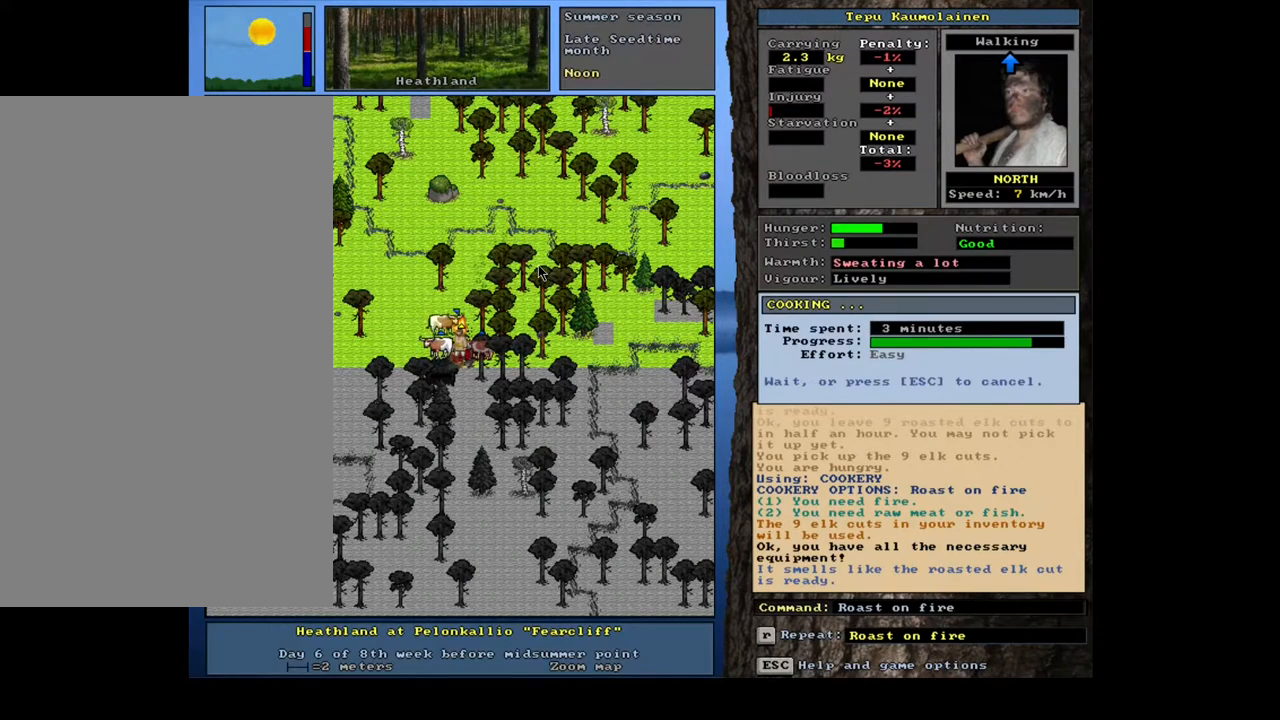
{"keys": ["g"], "mouse": [], "events": [[467, "g", "down"]]}
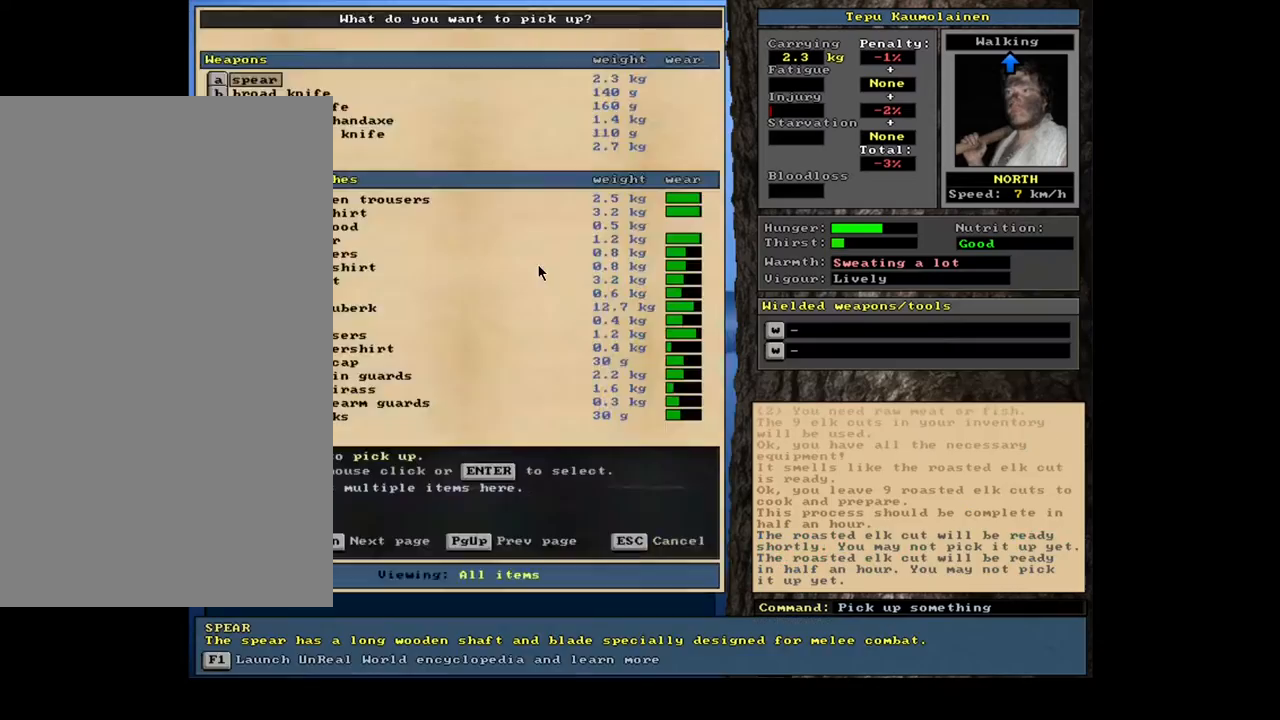
{"keys": [], "mouse": [], "events": [[67, "g", "up"], [133, "tab", "down"], [183, "f", "down"], [250, "tab", "up"], [300, "f", "up"], [417, "return", "down"], [500, "return", "up"]]}
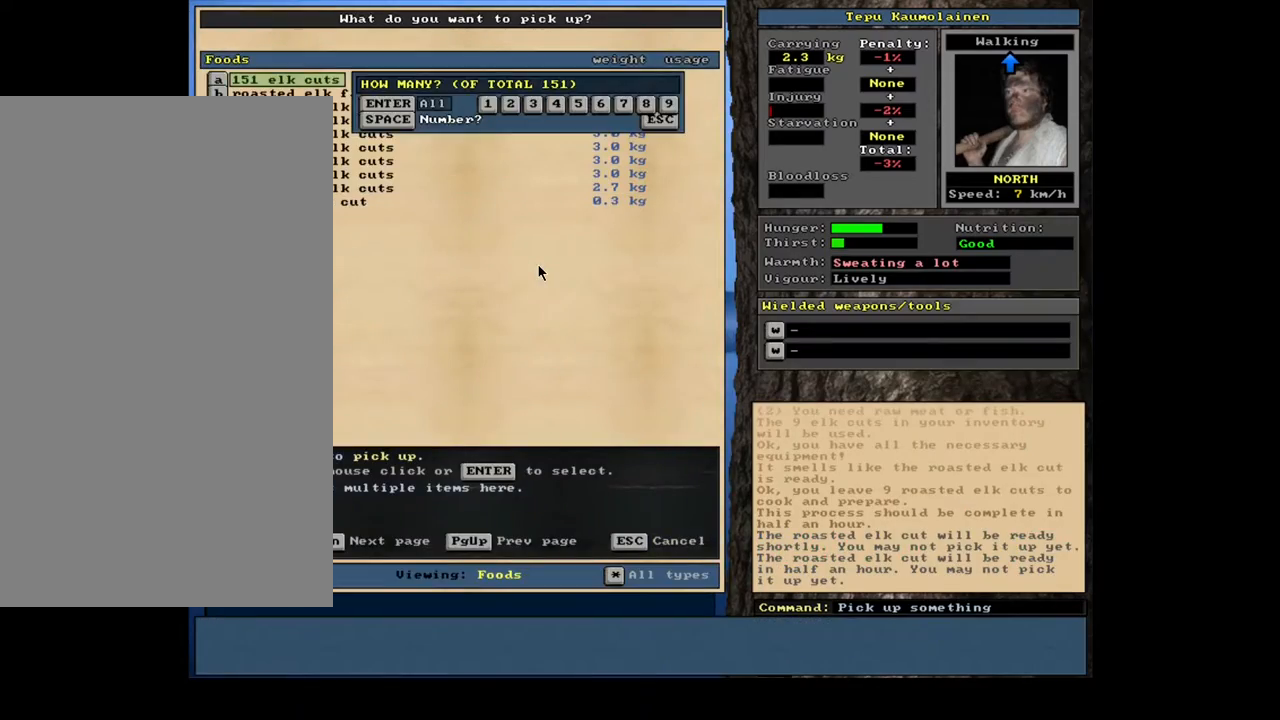
{"keys": [], "mouse": [], "events": [[183, "9", "down"], [283, "9", "up"], [383, "space", "down"], [450, "space", "up"]]}
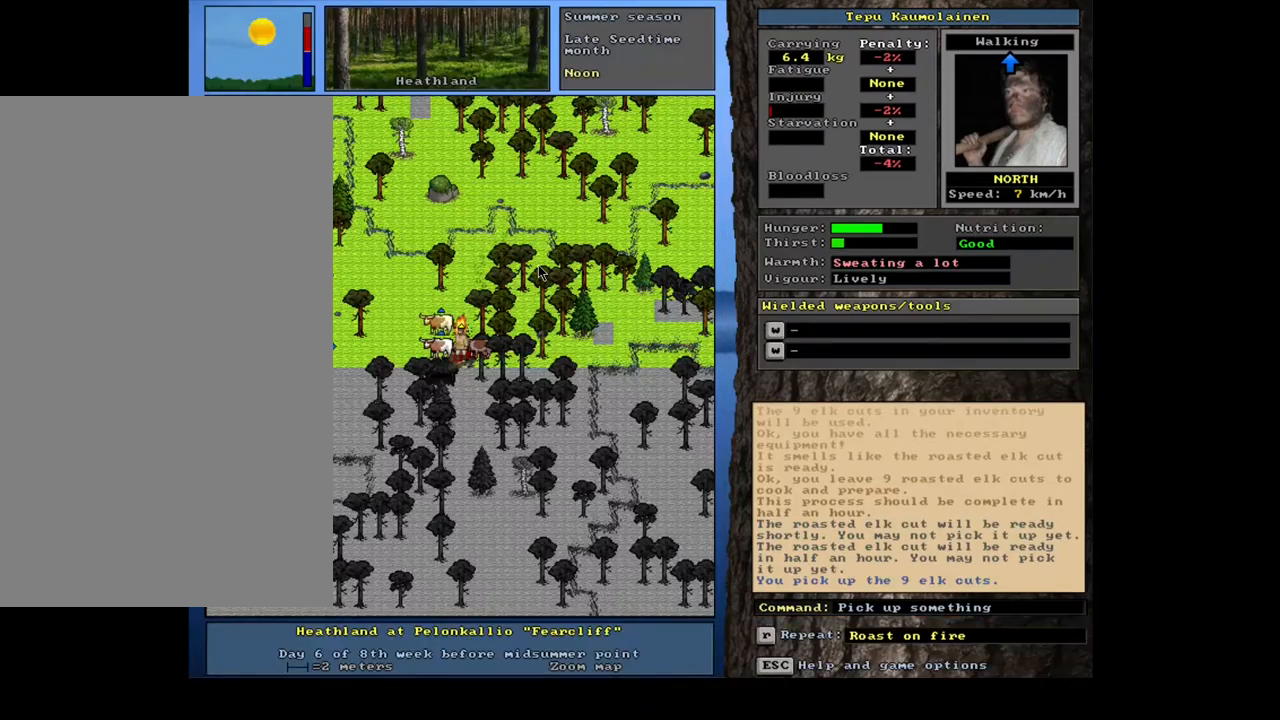
{"keys": [], "mouse": [], "events": [[100, "alt_l", "down"], [183, "c", "down"], [250, "c", "up"], [267, "alt_l", "up"], [300, "r", "down"], [417, "r", "up"]]}
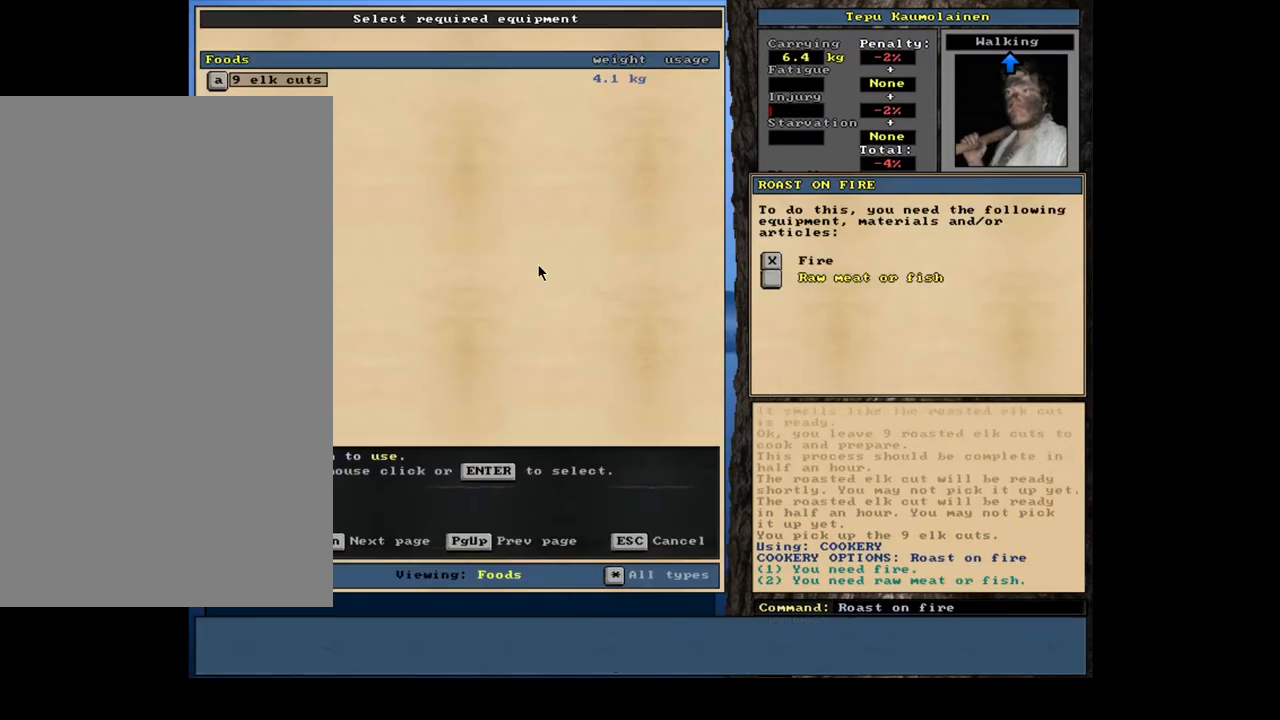
{"keys": [], "mouse": [], "events": [[67, "return", "down"], [133, "return", "up"], [183, "return", "down"], [283, "return", "up"], [283, "space", "down"], [350, "space", "up"]]}
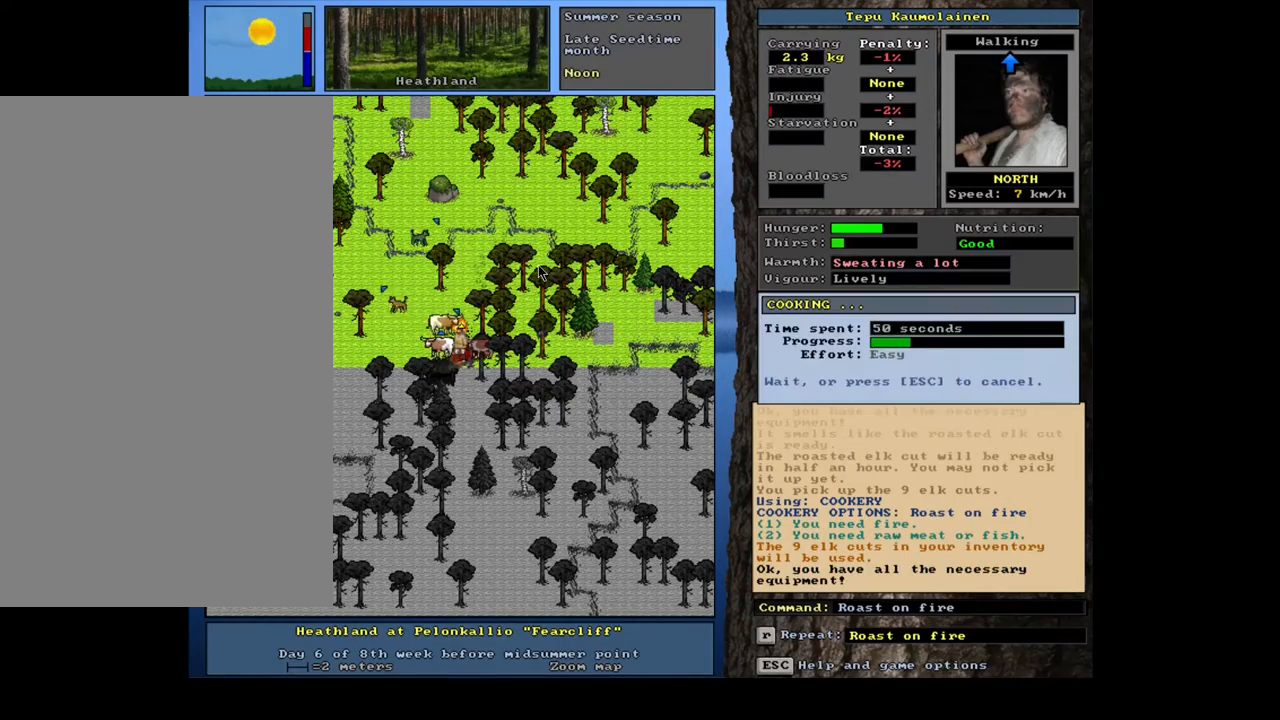
{"keys": [], "mouse": [], "events": []}
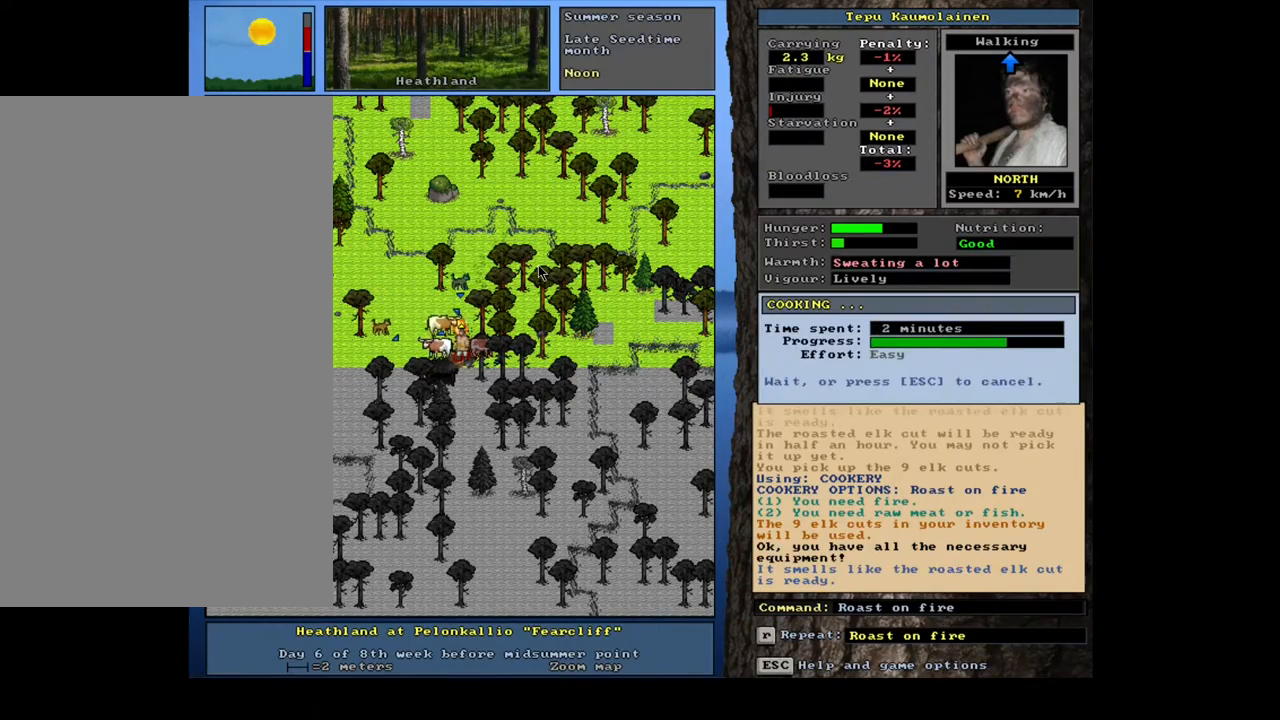
{"keys": [], "mouse": [], "events": [[367, "g", "down"], [483, "g", "up"]]}
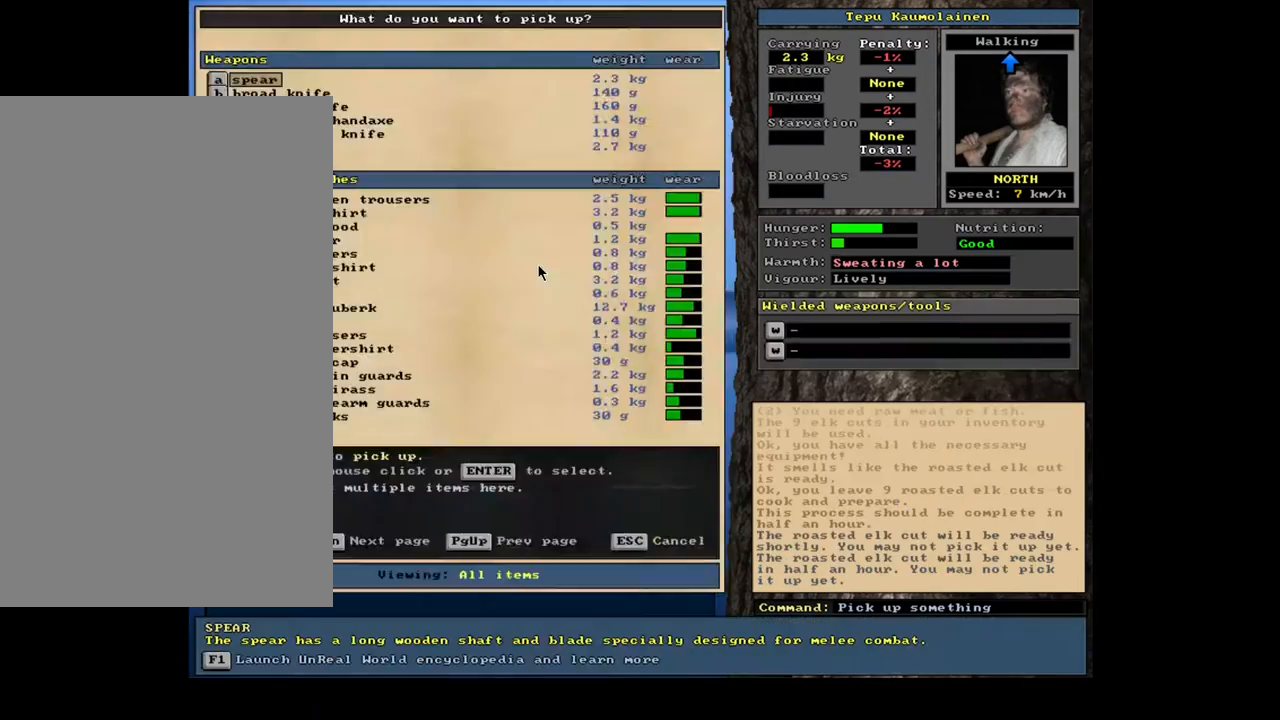
{"keys": [], "mouse": [], "events": [[83, "tab", "down"], [217, "f", "down"], [217, "tab", "up"], [300, "f", "up"], [417, "return", "down"], [500, "return", "up"]]}